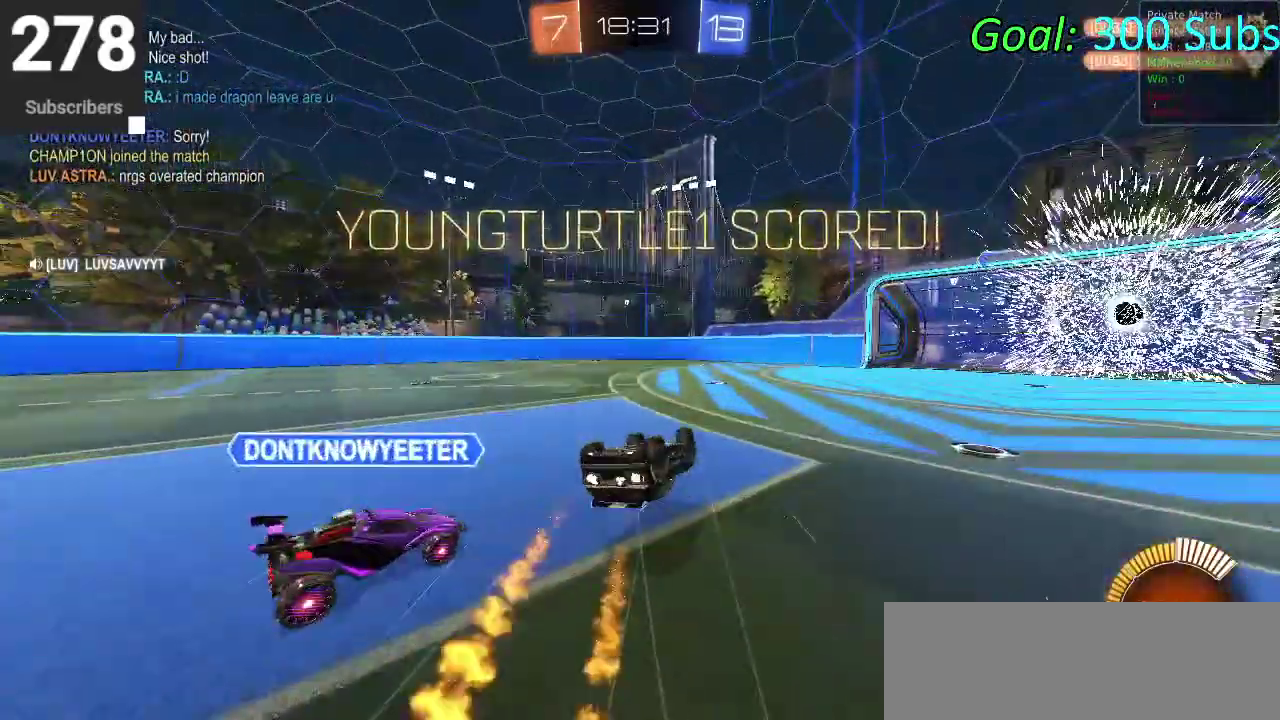
Gameplay with a controller (PlayStation layout); each line is a JSON object with the inputs held at the frame after it. "events" lists button and stick changes between this image and that frame as [ms after this image, input, new state], when the widget could be followed in between. Not read: R1.
{"buttons": ["SQUARE", "L1"], "left_stick": "right", "right_stick": "center", "events": [[67, "CIRCLE", "up"], [233, "left_stick", "center"], [417, "R2", "up"], [417, "SQUARE", "down"], [433, "L1", "down"], [433, "left_stick", "right"]]}
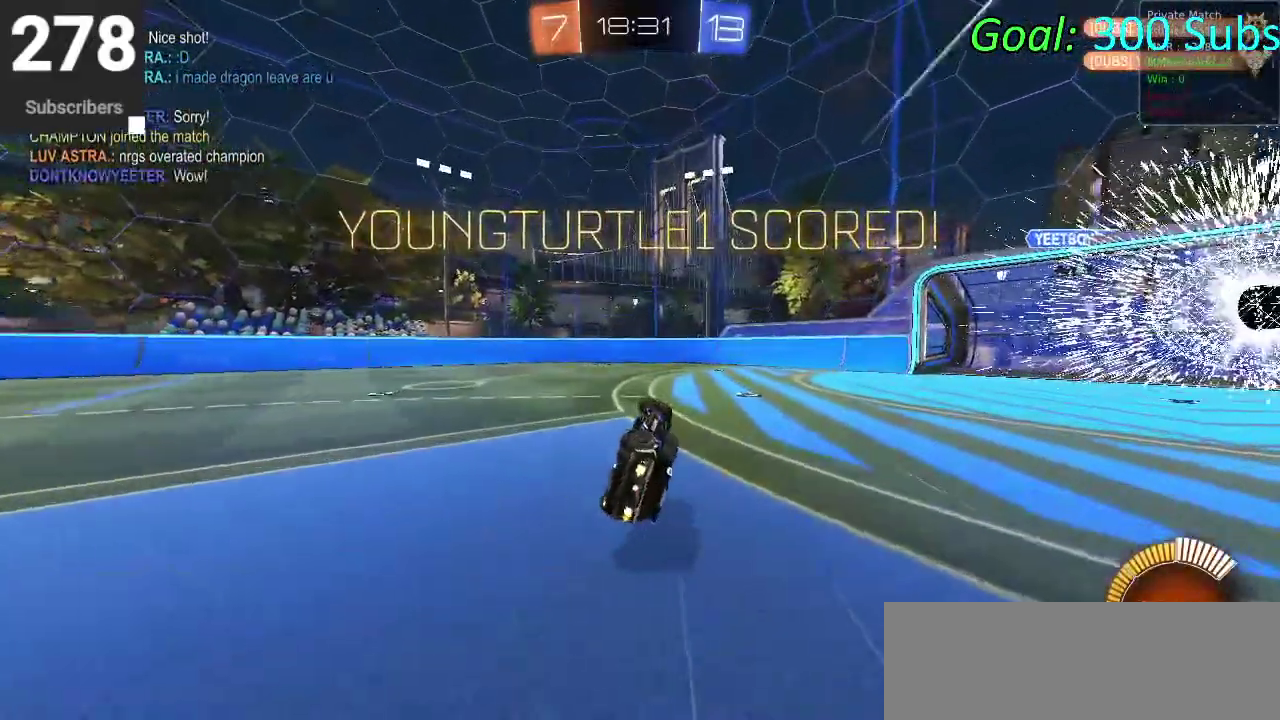
{"buttons": ["SQUARE"], "left_stick": "down", "right_stick": "center", "events": [[83, "left_stick", "down-right"], [100, "L1", "up"], [183, "left_stick", "center"], [383, "left_stick", "down"]]}
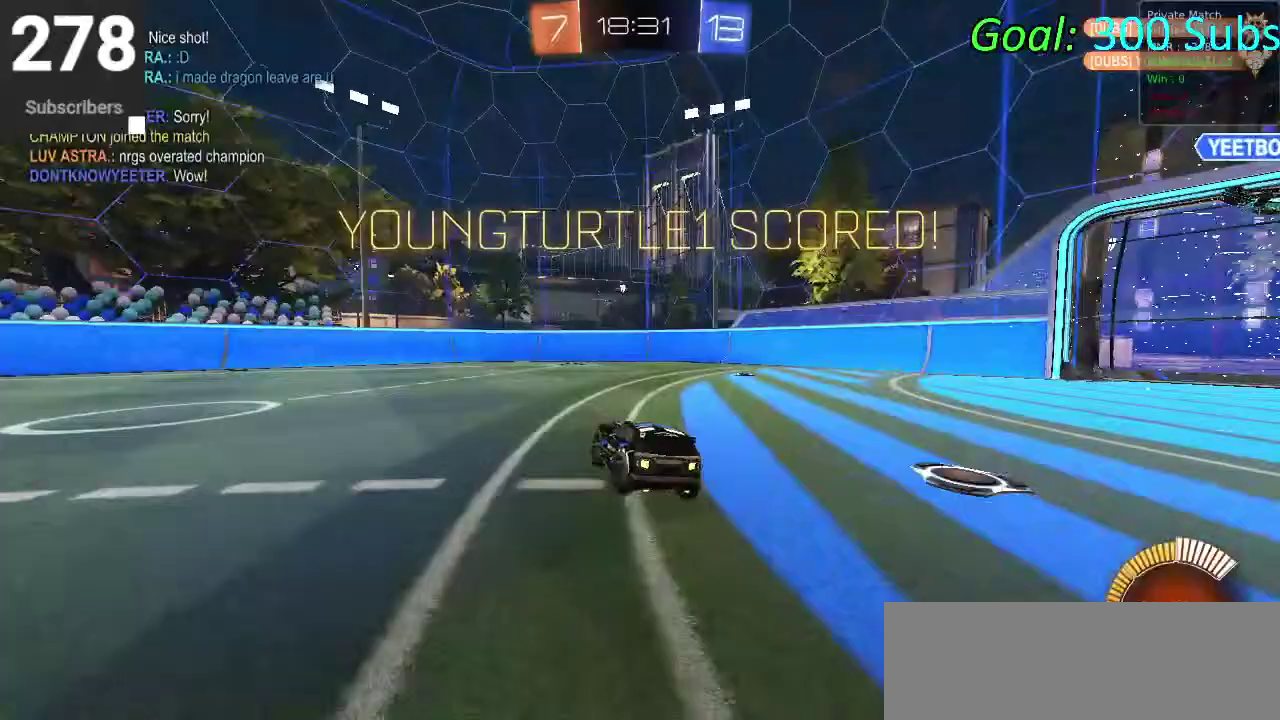
{"buttons": ["SQUARE"], "left_stick": "center", "right_stick": "center", "events": [[17, "left_stick", "center"], [283, "CROSS", "down"], [467, "CROSS", "up"]]}
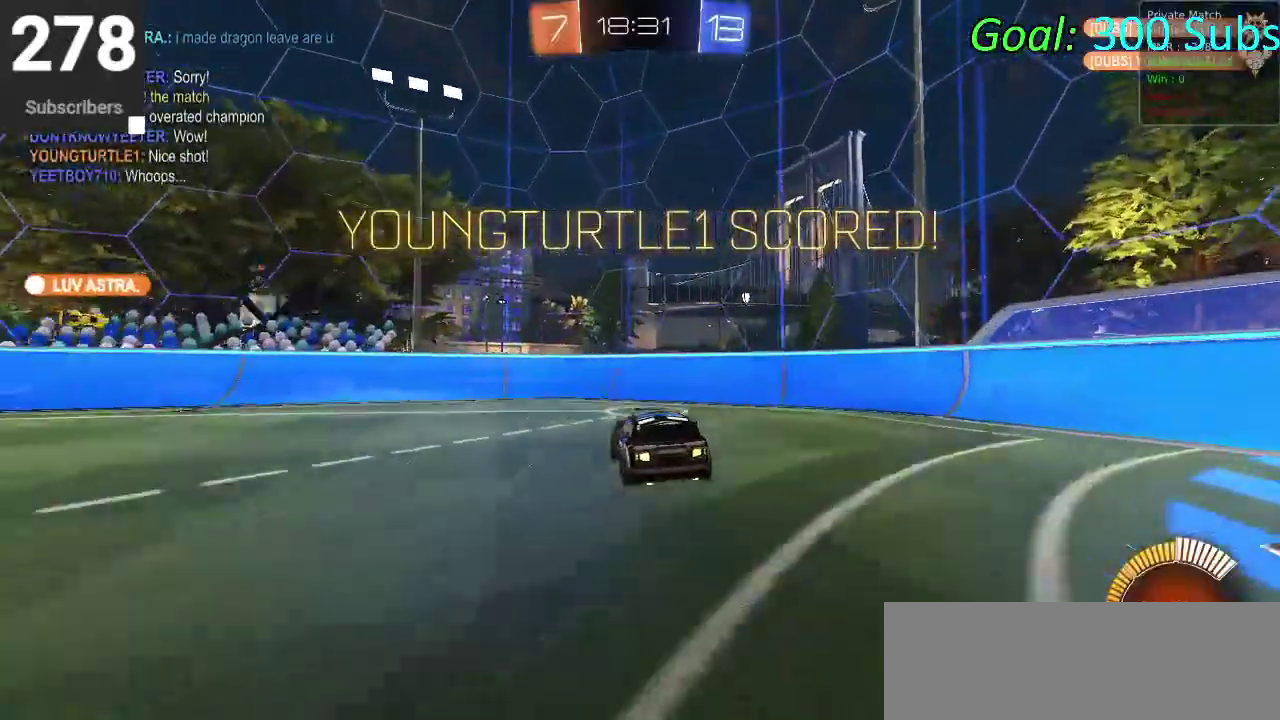
{"buttons": ["SQUARE"], "left_stick": "center", "right_stick": "center", "events": [[67, "CROSS", "down"], [133, "left_stick", "down-left"], [200, "left_stick", "up-right"], [217, "CROSS", "up"], [400, "left_stick", "center"]]}
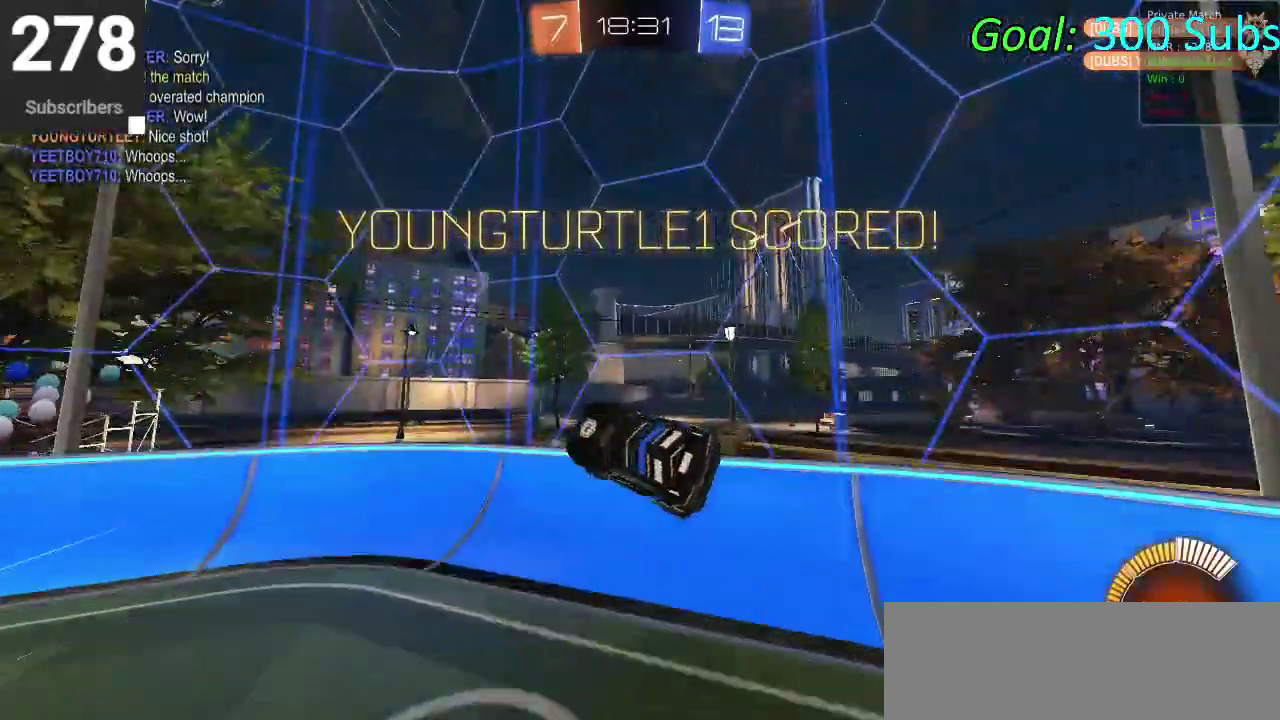
{"buttons": ["SQUARE", "DPAD_DOWN"], "left_stick": "center", "right_stick": "center", "events": [[17, "DPAD_DOWN", "down"]]}
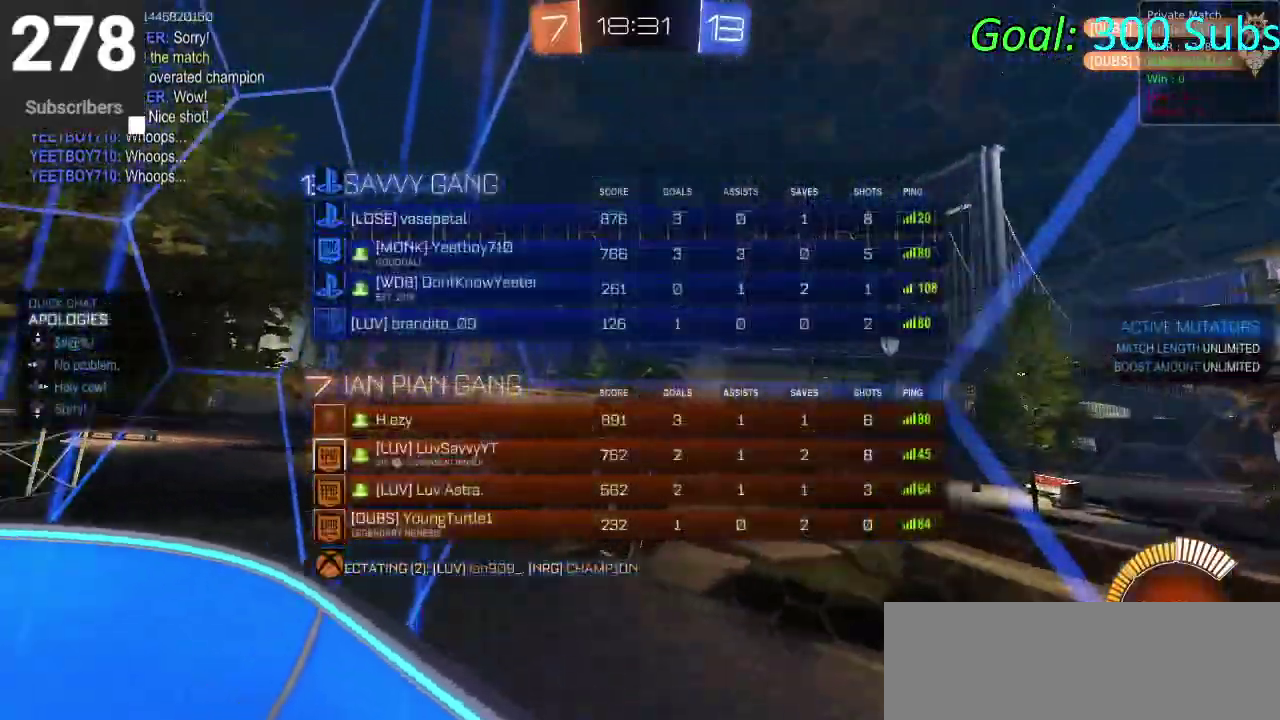
{"buttons": ["SQUARE", "DPAD_DOWN"], "left_stick": "center", "right_stick": "center", "events": []}
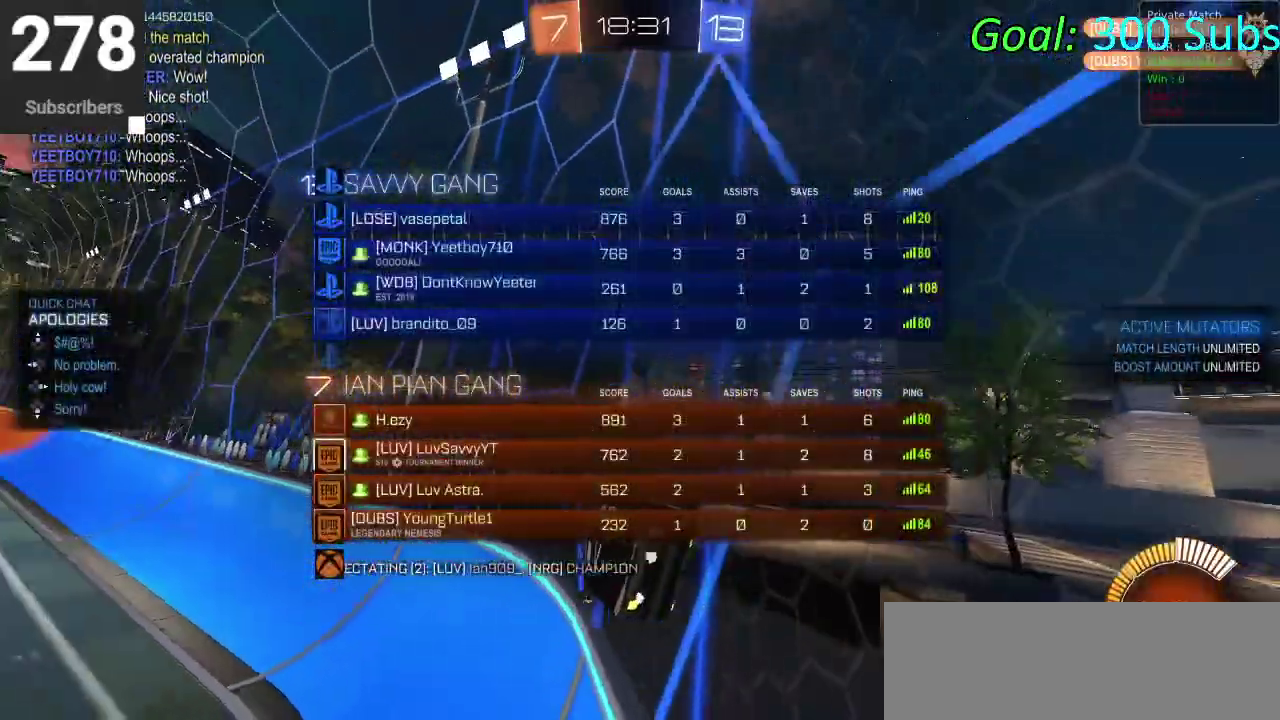
{"buttons": ["DPAD_DOWN"], "left_stick": "center", "right_stick": "center", "events": [[200, "SQUARE", "up"]]}
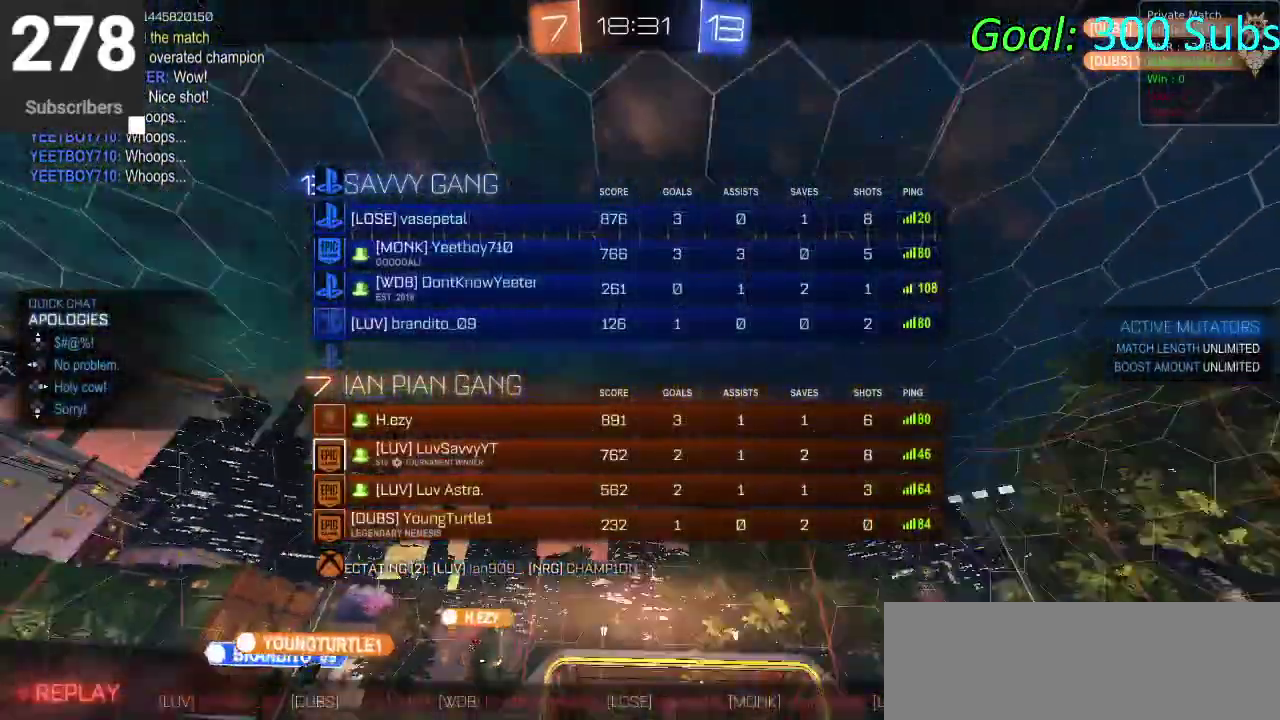
{"buttons": ["DPAD_DOWN"], "left_stick": "center", "right_stick": "center", "events": []}
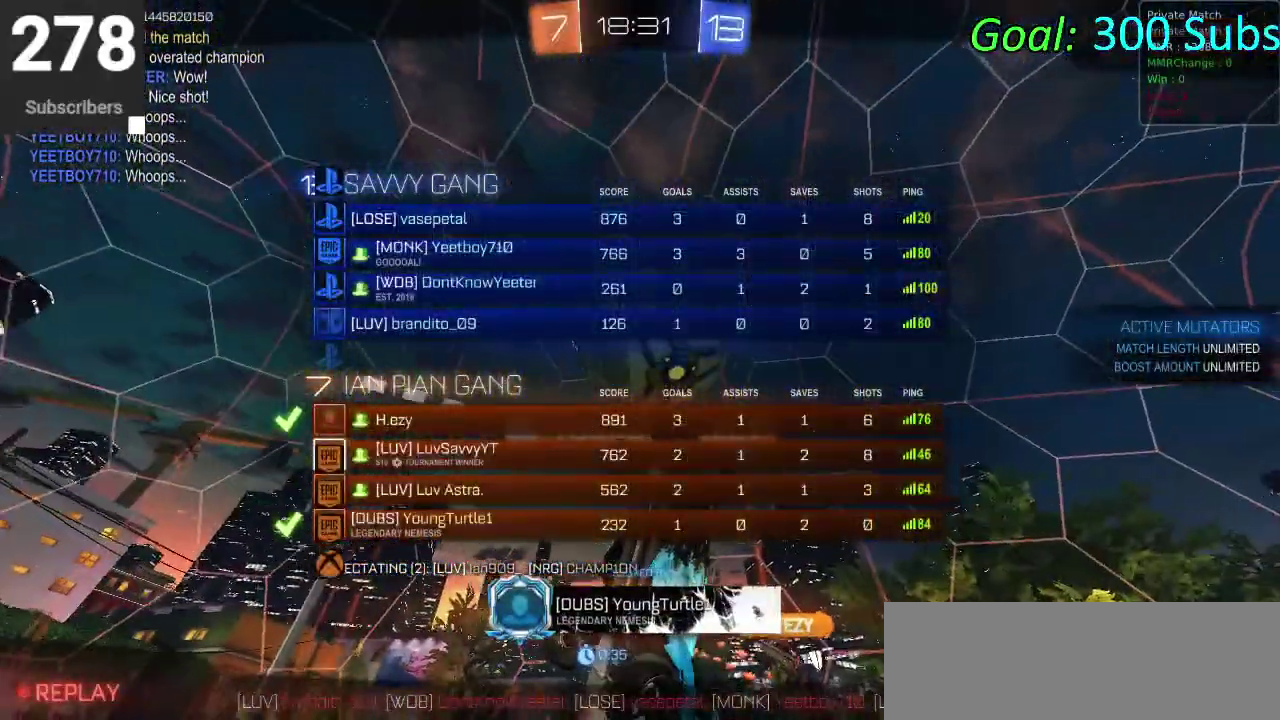
{"buttons": ["DPAD_DOWN"], "left_stick": "center", "right_stick": "center", "events": []}
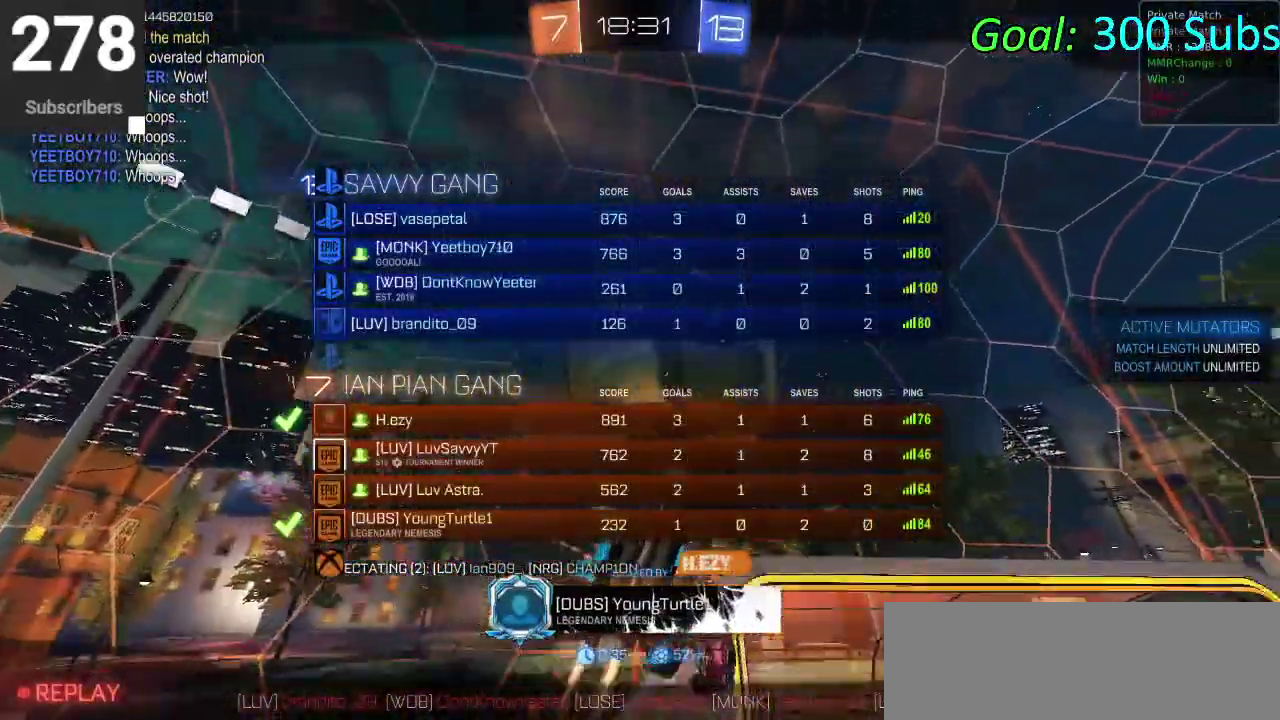
{"buttons": ["DPAD_DOWN"], "left_stick": "center", "right_stick": "center", "events": []}
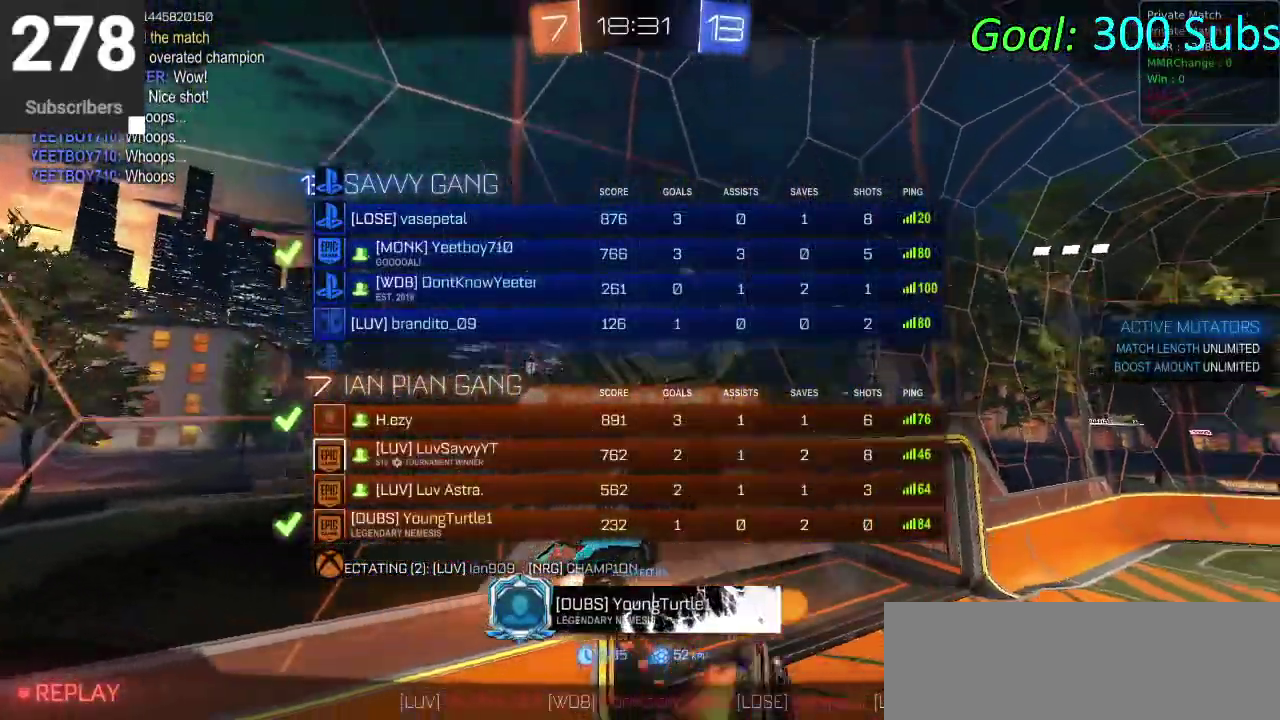
{"buttons": ["DPAD_DOWN"], "left_stick": "center", "right_stick": "center", "events": []}
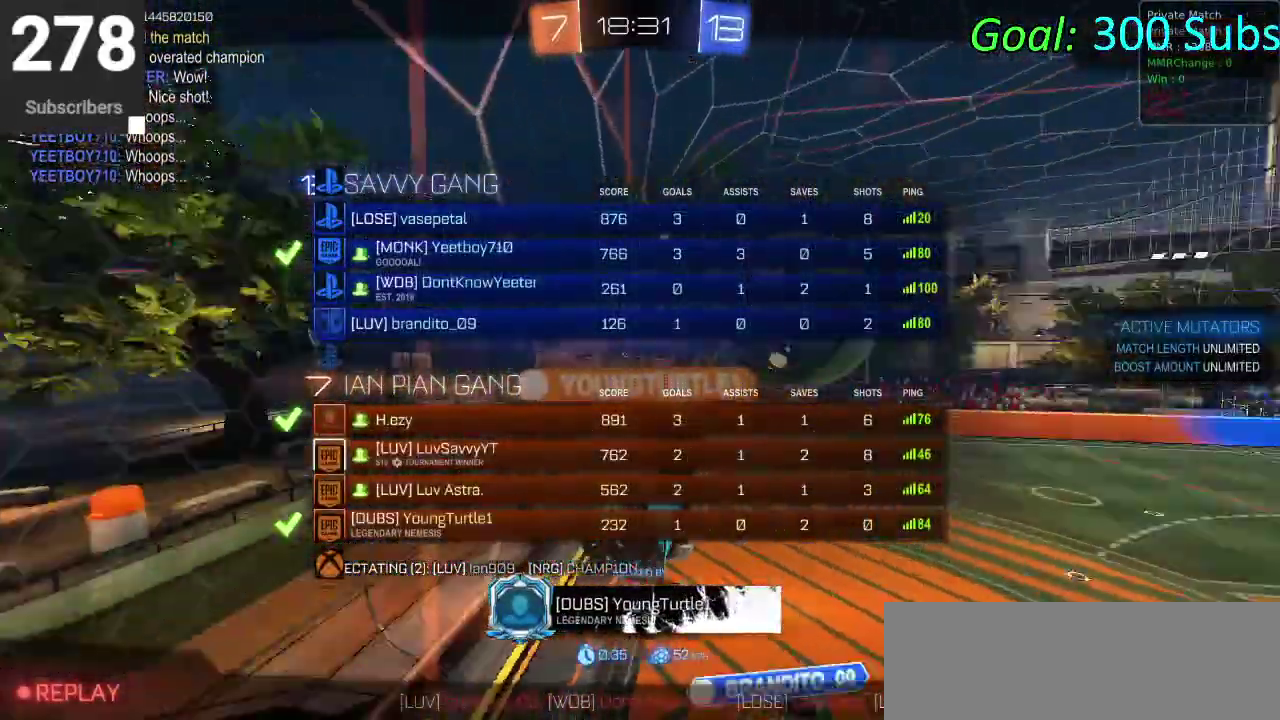
{"buttons": ["DPAD_DOWN"], "left_stick": "center", "right_stick": "center", "events": []}
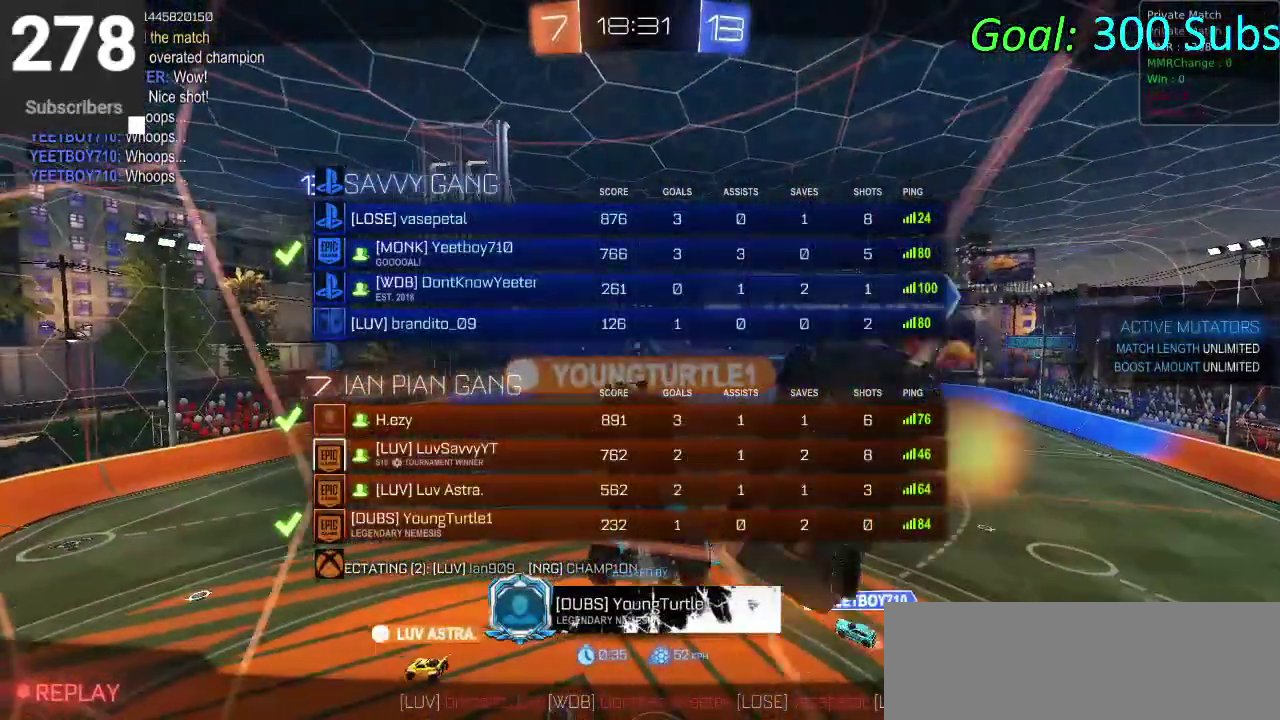
{"buttons": ["DPAD_DOWN"], "left_stick": "center", "right_stick": "center", "events": []}
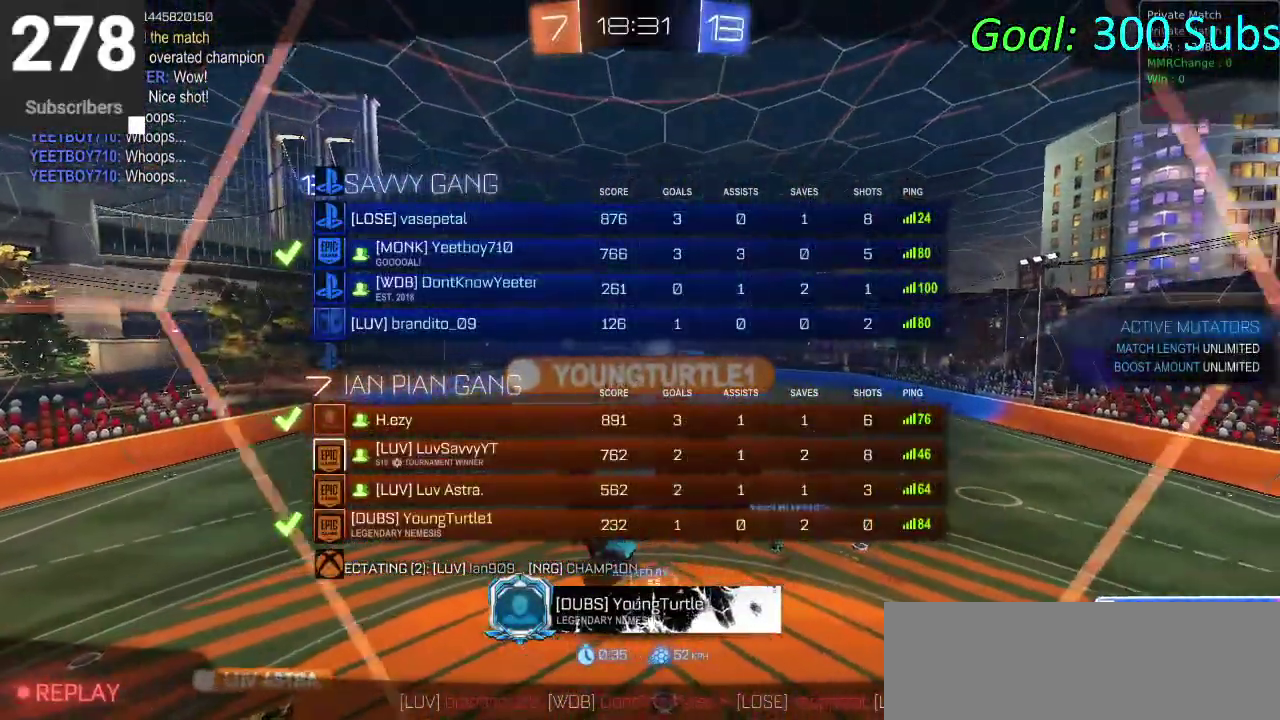
{"buttons": ["DPAD_DOWN"], "left_stick": "center", "right_stick": "center", "events": []}
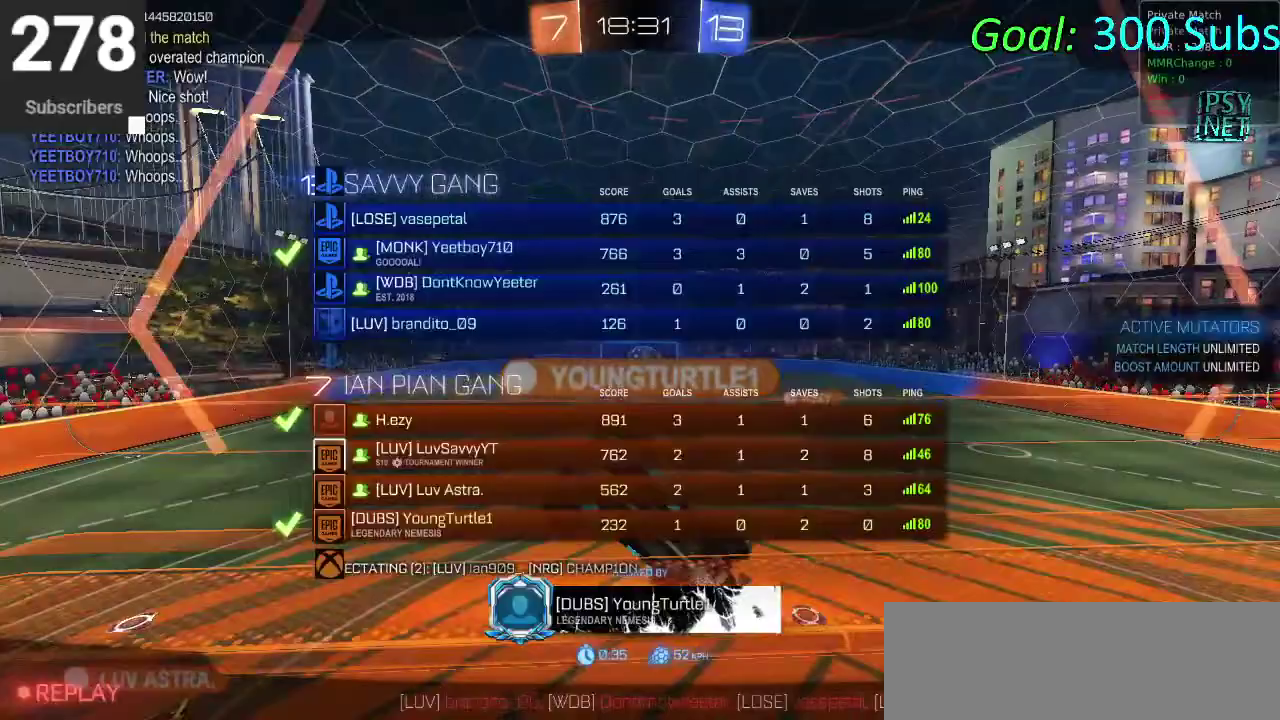
{"buttons": ["CROSS"], "left_stick": "center", "right_stick": "center", "events": [[300, "DPAD_DOWN", "up"], [483, "CROSS", "down"]]}
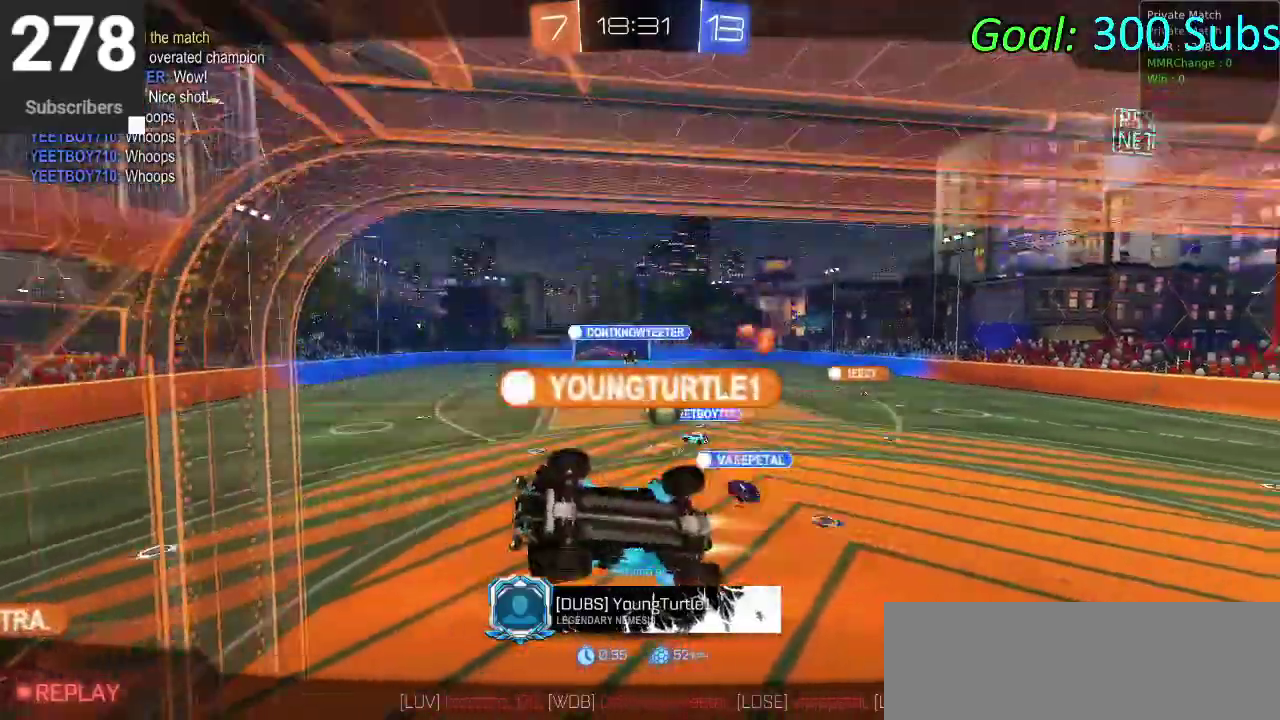
{"buttons": [], "left_stick": "center", "right_stick": "center", "events": [[200, "CROSS", "up"]]}
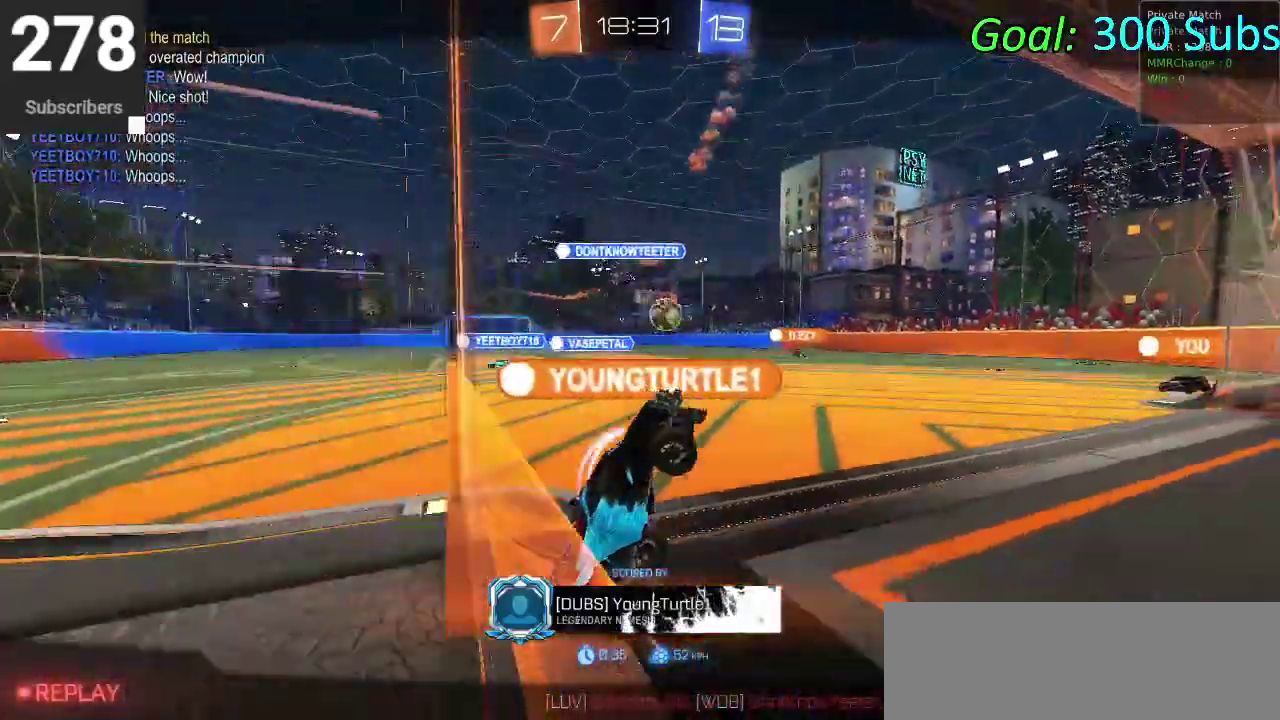
{"buttons": ["L1", "L2", "R2"], "left_stick": "center", "right_stick": "center", "events": [[283, "L1", "down"], [283, "L2", "down"], [333, "R2", "down"]]}
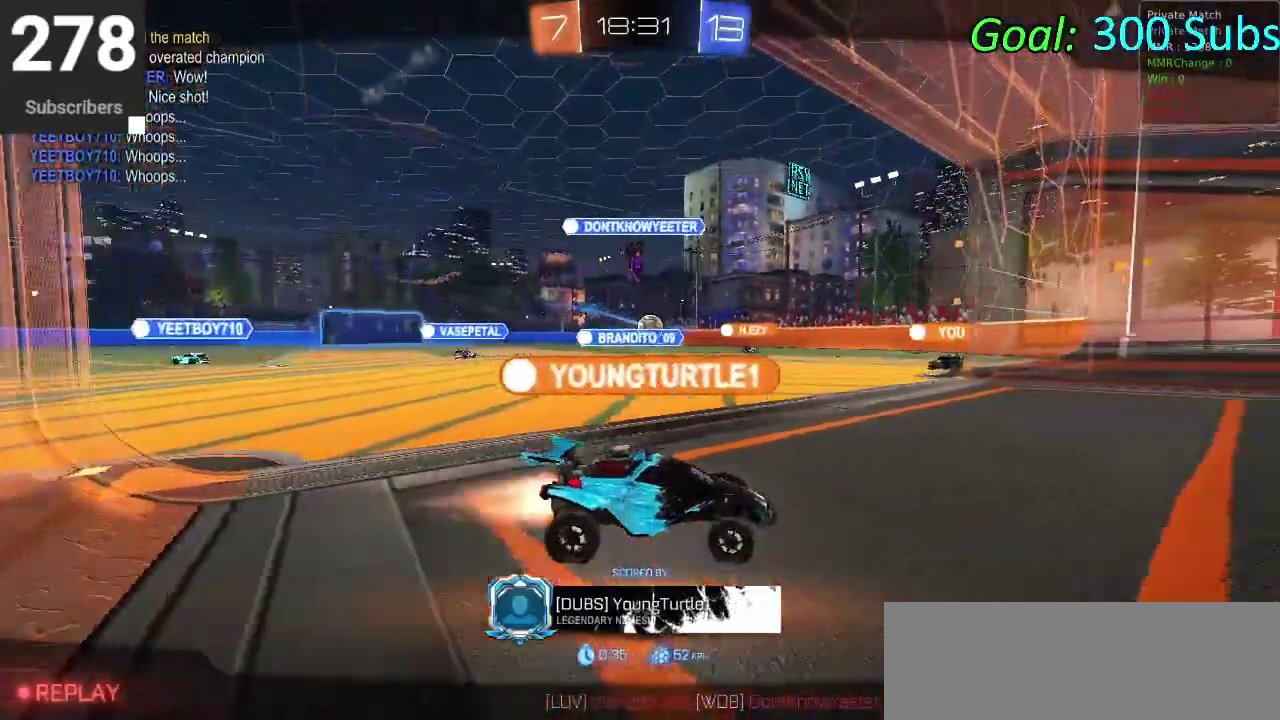
{"buttons": ["L1", "L2", "R2"], "left_stick": "center", "right_stick": "center", "events": []}
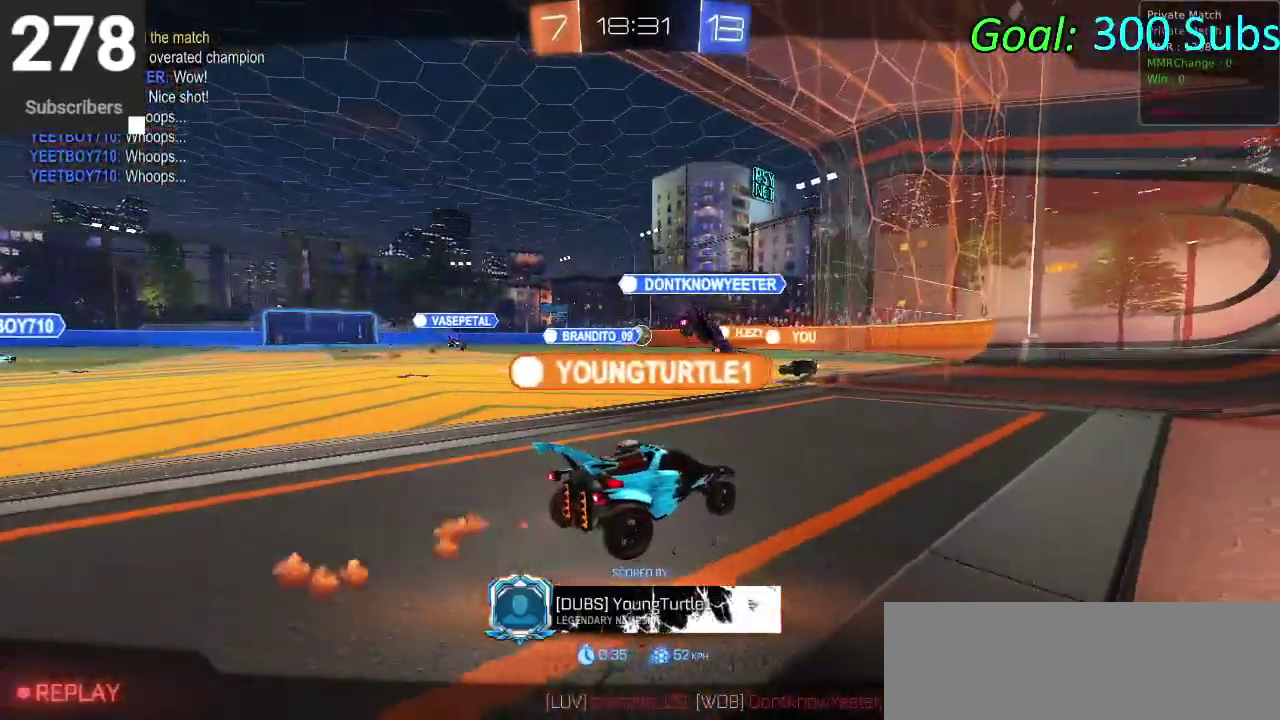
{"buttons": ["R2"], "left_stick": "center", "right_stick": "center", "events": [[333, "L1", "up"], [333, "L2", "up"]]}
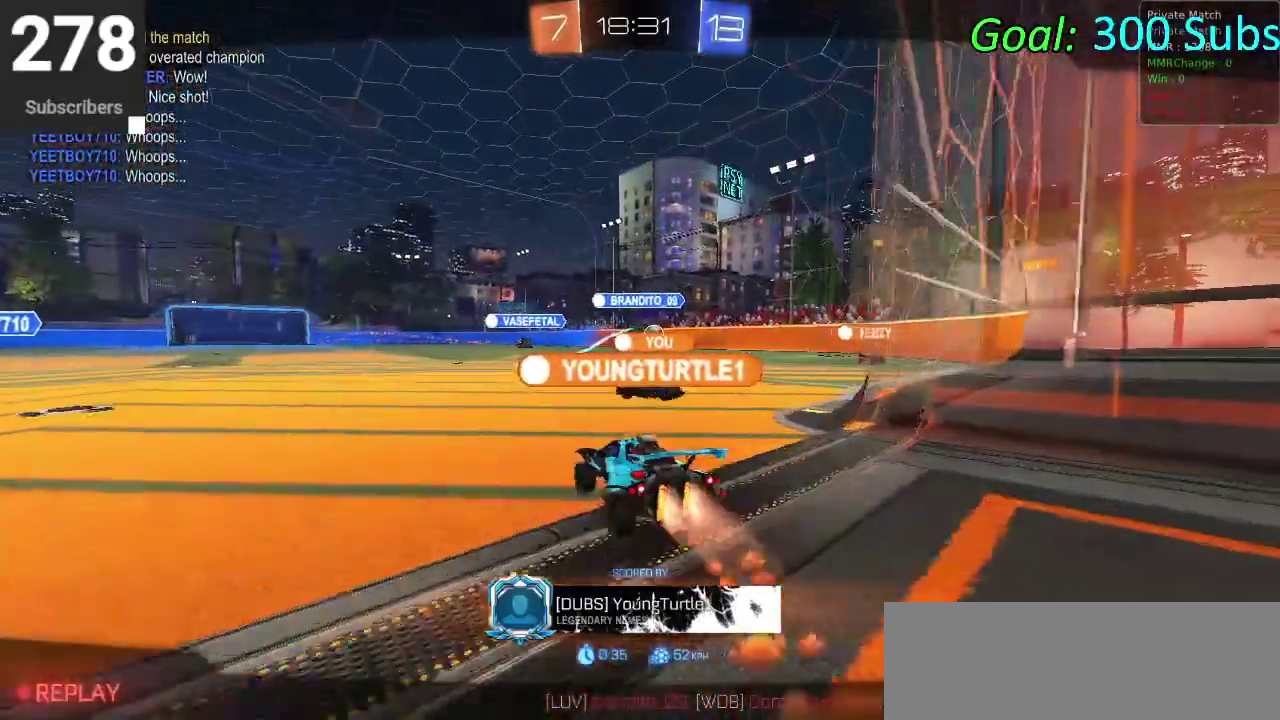
{"buttons": ["R2"], "left_stick": "center", "right_stick": "center", "events": []}
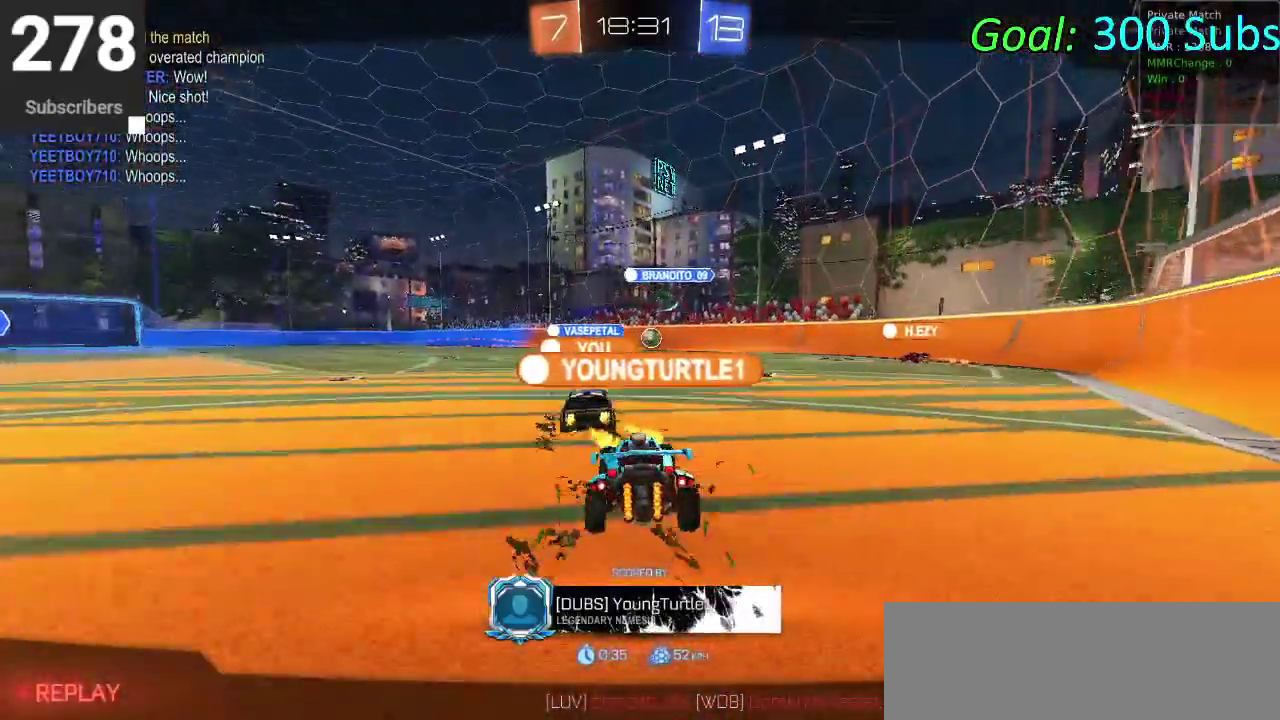
{"buttons": ["R2"], "left_stick": "center", "right_stick": "center", "events": []}
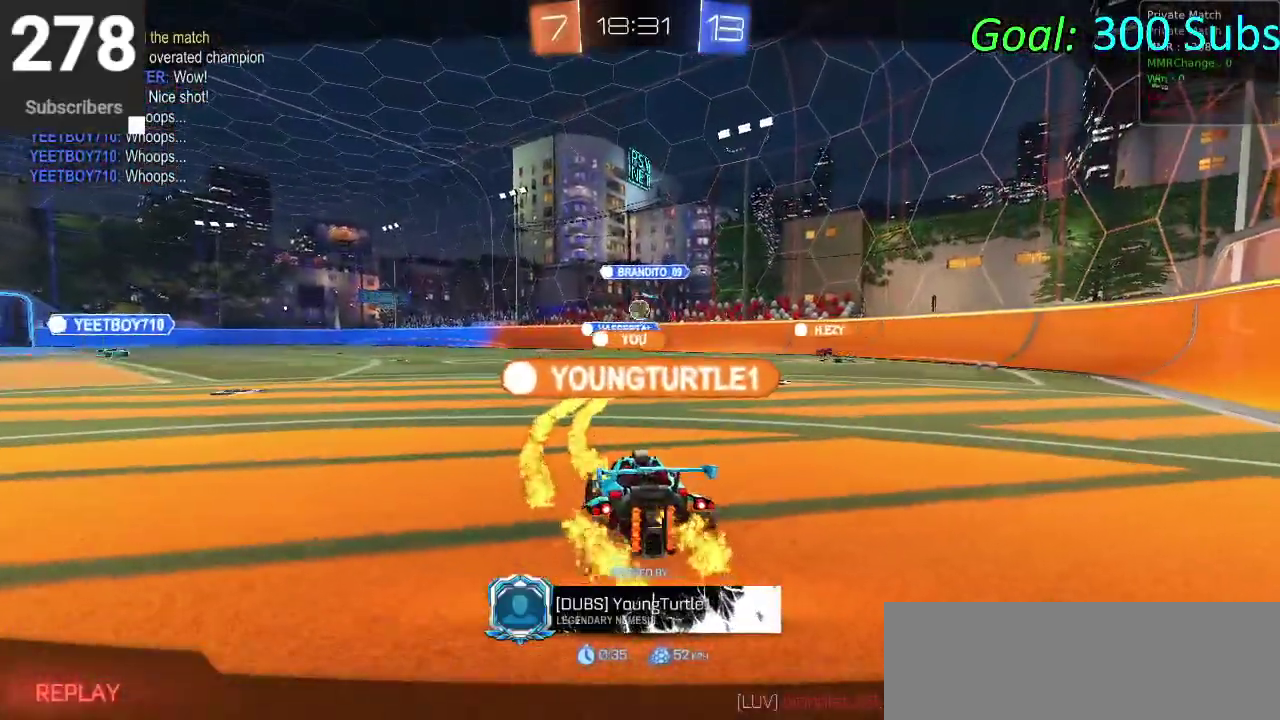
{"buttons": ["R2"], "left_stick": "center", "right_stick": "center", "events": []}
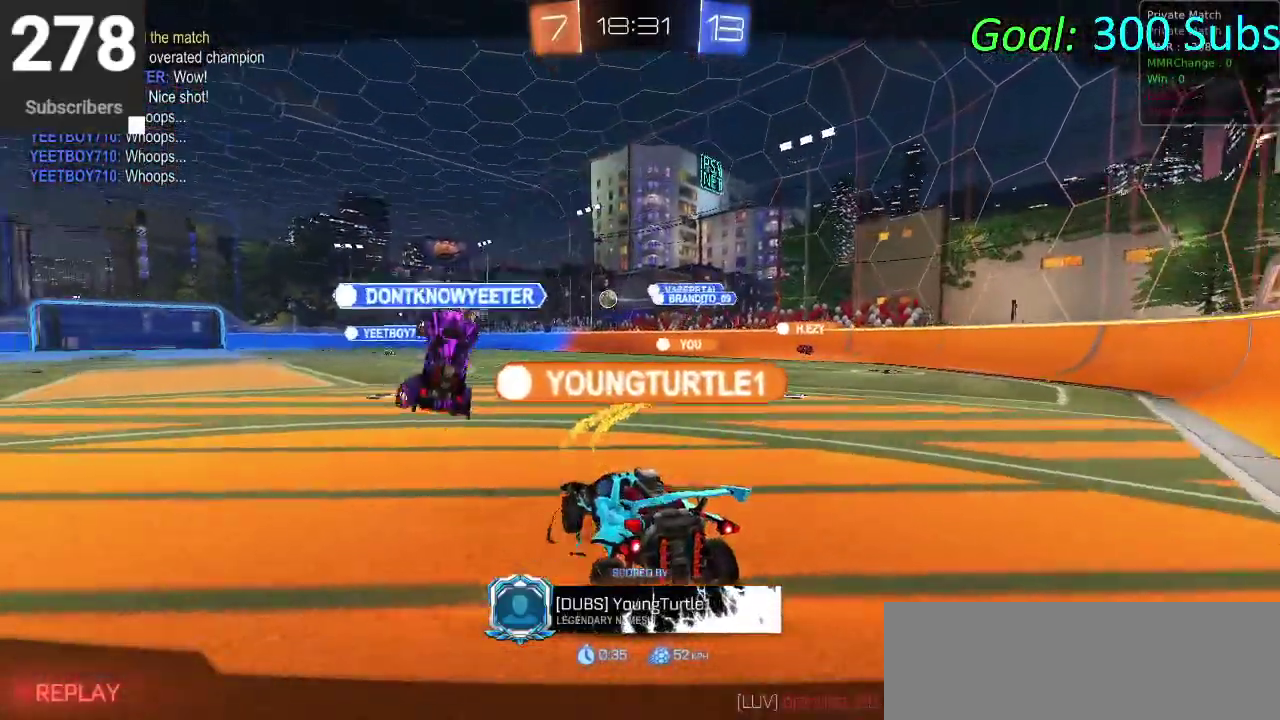
{"buttons": ["R2"], "left_stick": "center", "right_stick": "center", "events": []}
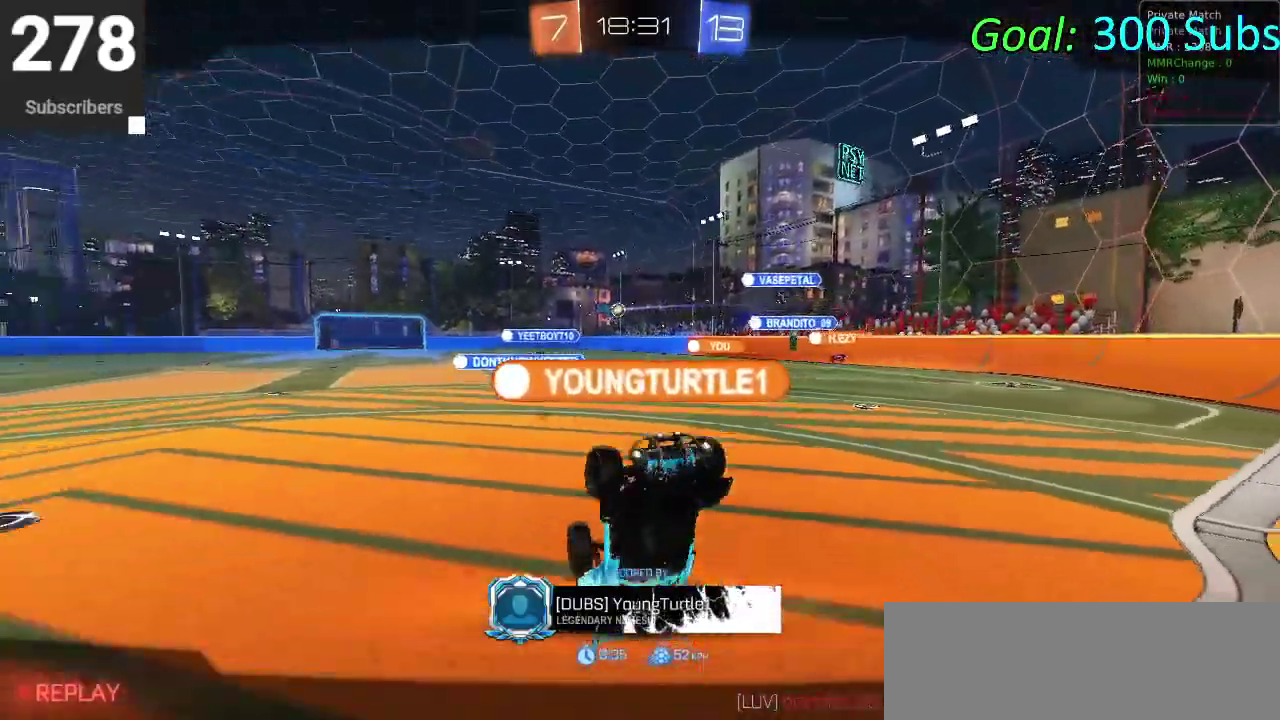
{"buttons": [], "left_stick": "center", "right_stick": "center", "events": [[67, "CROSS", "down"], [133, "R2", "up"], [300, "CROSS", "up"]]}
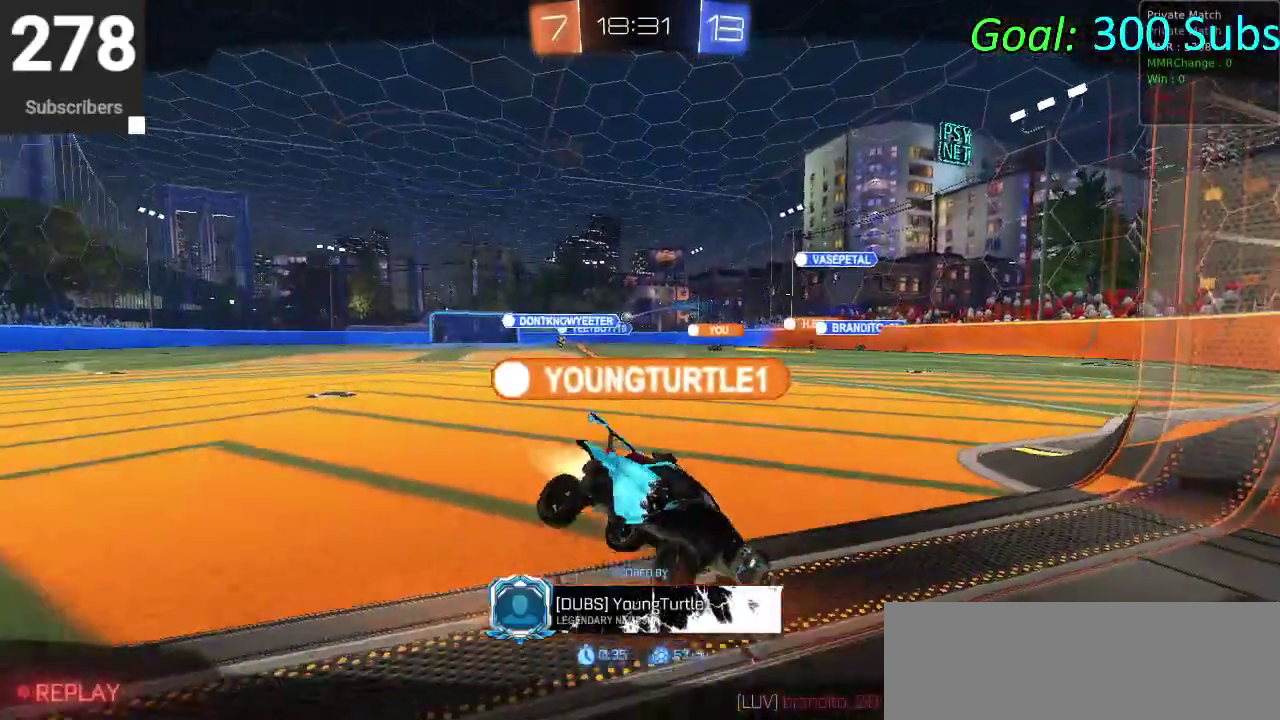
{"buttons": [], "left_stick": "center", "right_stick": "center", "events": []}
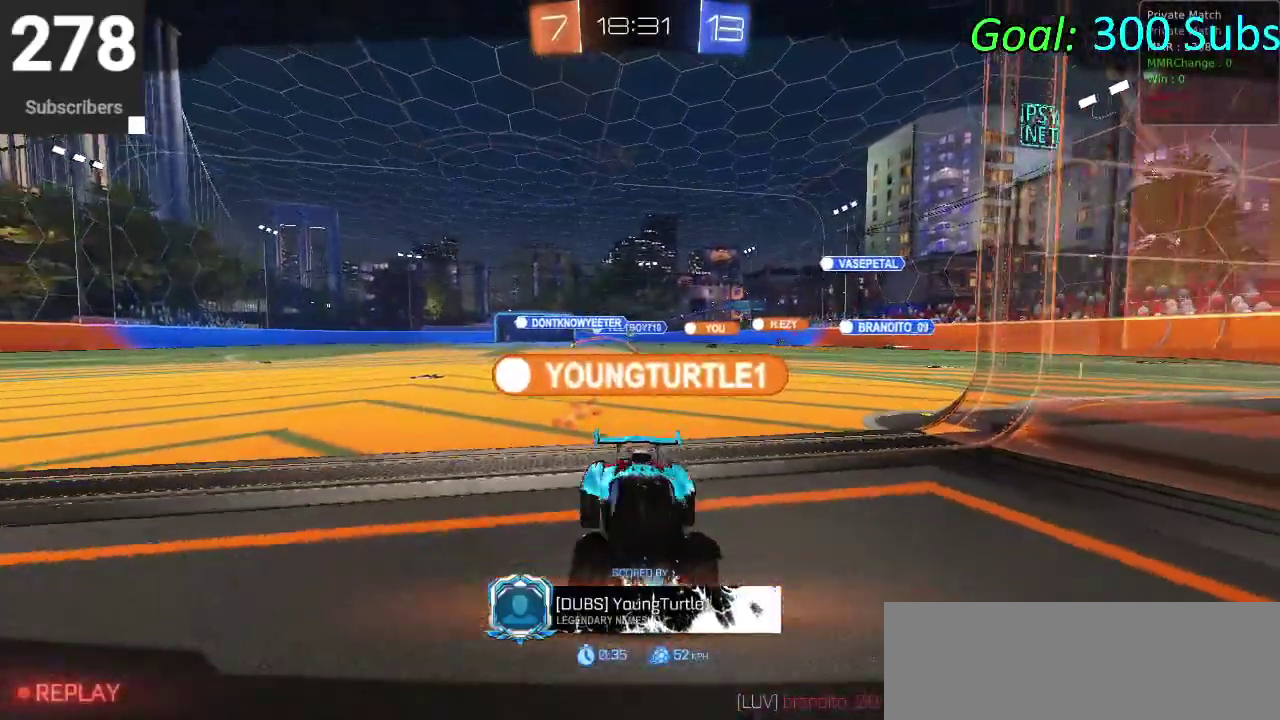
{"buttons": [], "left_stick": "center", "right_stick": "center", "events": []}
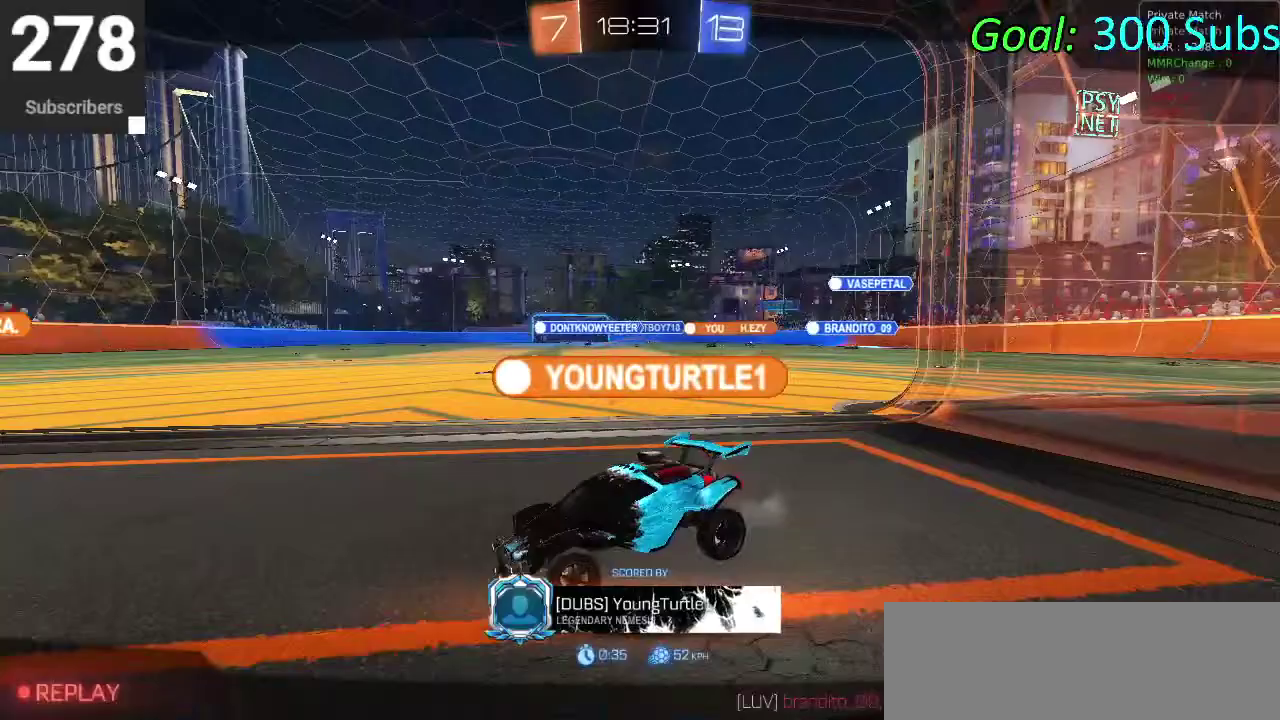
{"buttons": [], "left_stick": "center", "right_stick": "center", "events": []}
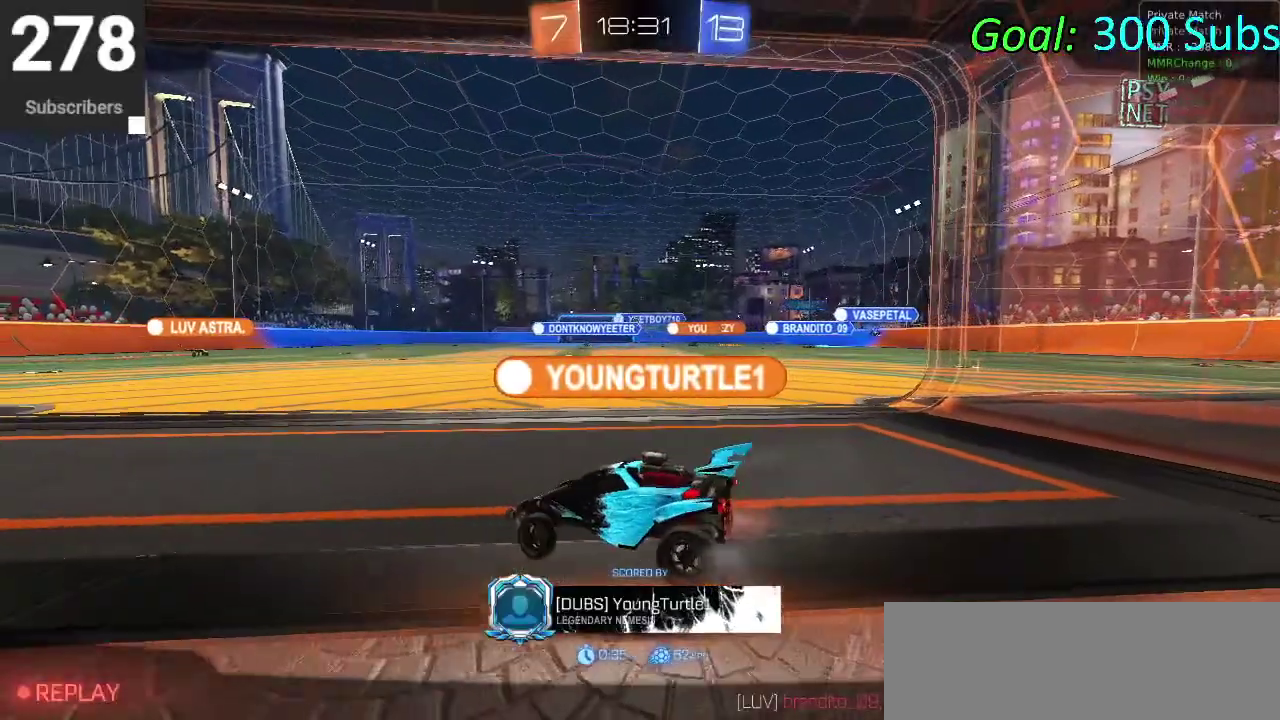
{"buttons": [], "left_stick": "center", "right_stick": "center", "events": []}
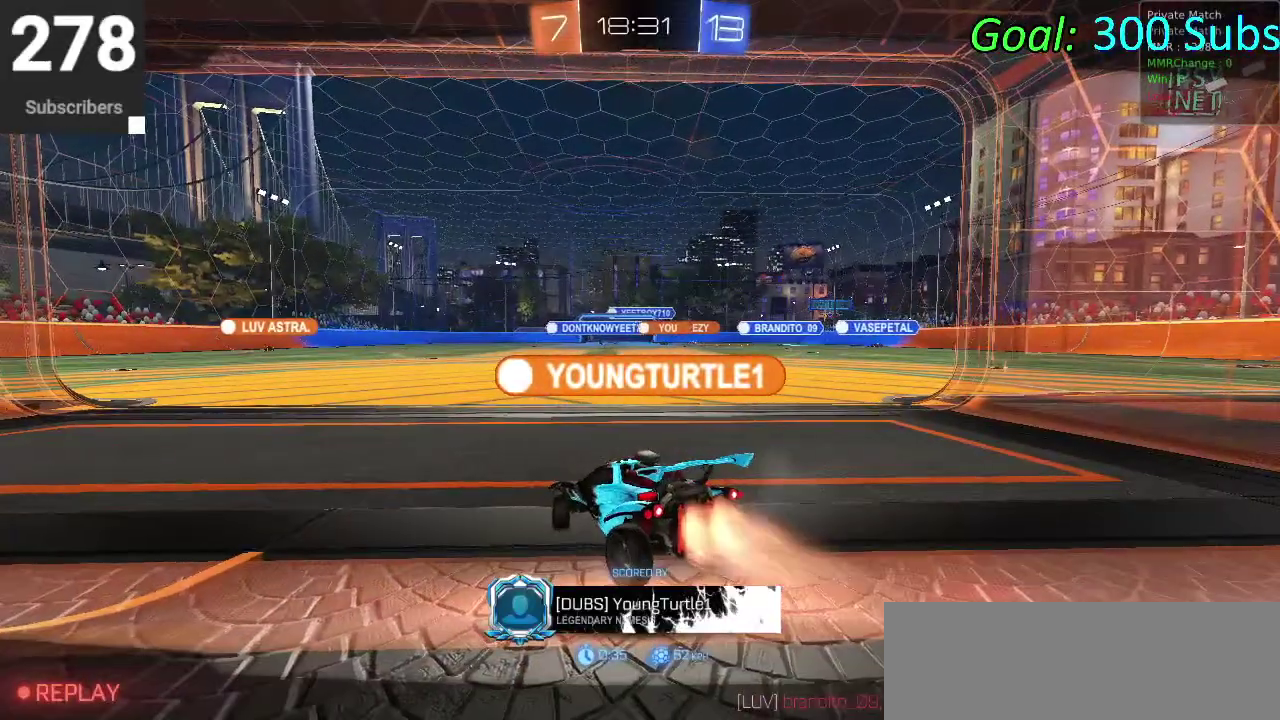
{"buttons": [], "left_stick": "center", "right_stick": "center", "events": []}
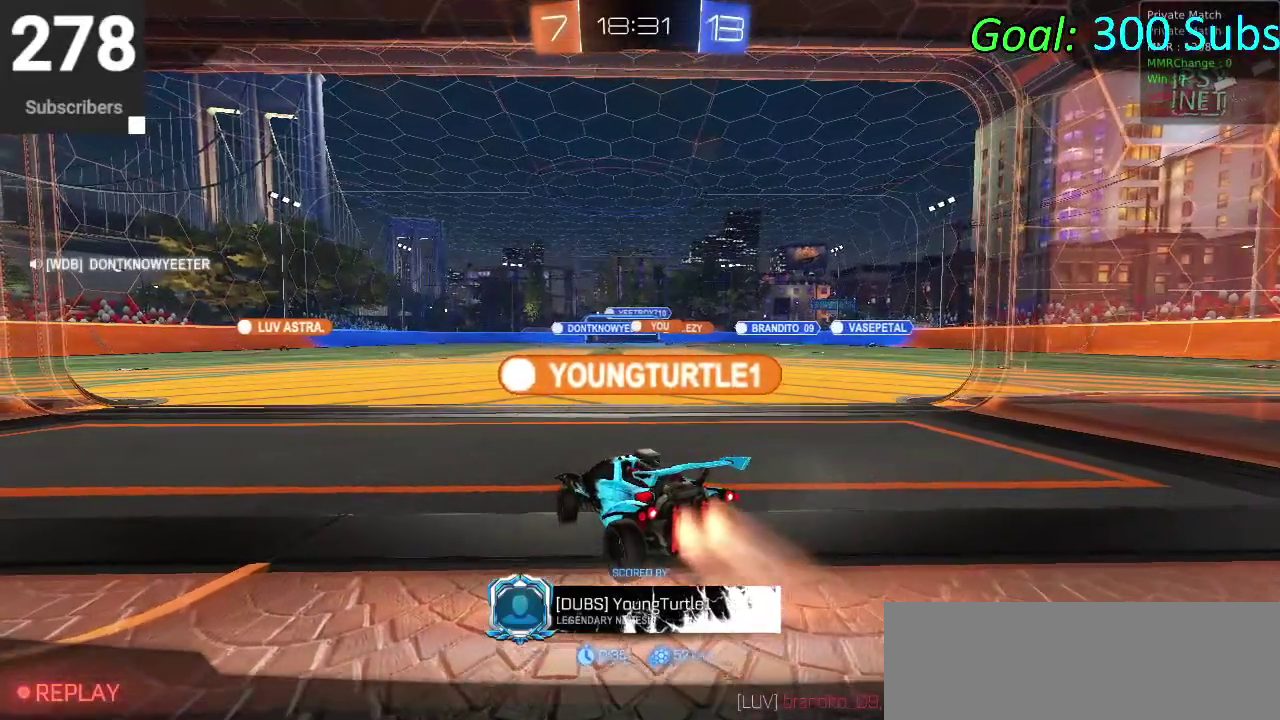
{"buttons": [], "left_stick": "center", "right_stick": "center", "events": []}